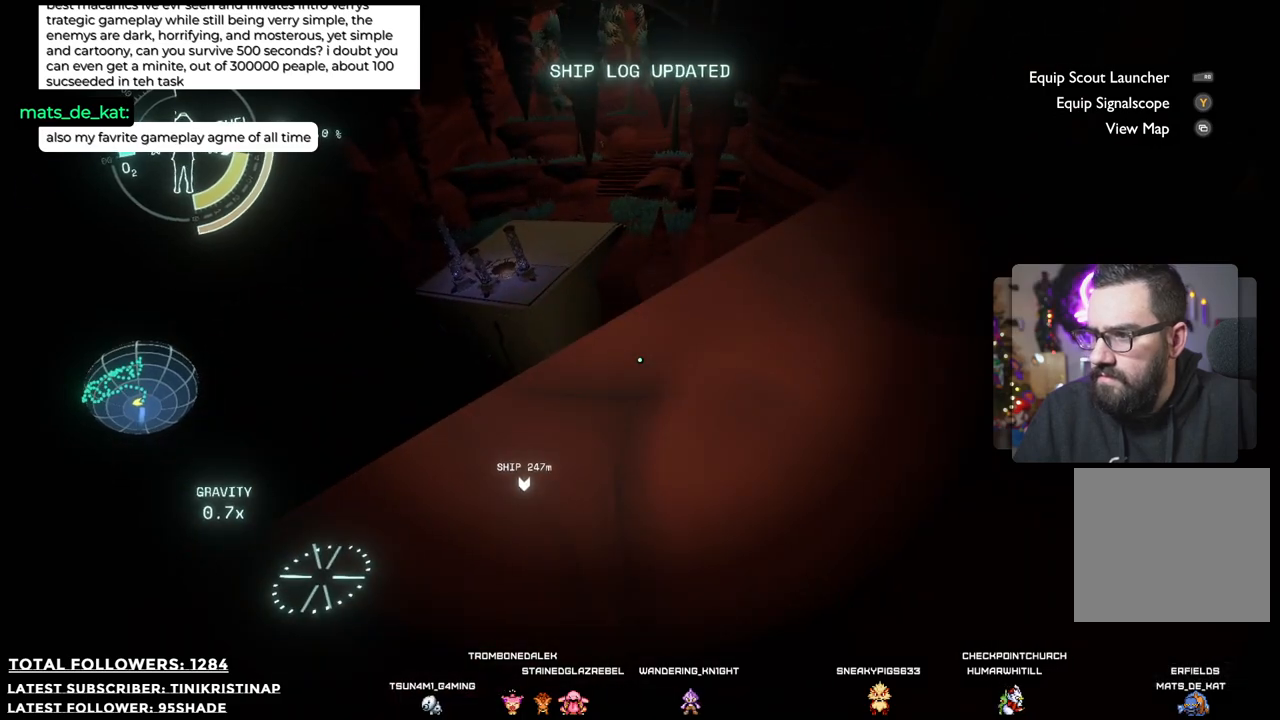
Gameplay with a controller (Xbox layout); each line is a JSON object with the inputs held at the frame after it. "events" lists button and stick changes between this image and that frame as [ms after this image, input, new state], when the widget could be followed in between. Not read: Z.
{"buttons": [], "left_stick": "up-right", "right_stick": "center", "events": [[83, "left_stick", "right"], [133, "right_stick", "left"], [317, "left_stick", "up-right"], [400, "right_stick", "center"]]}
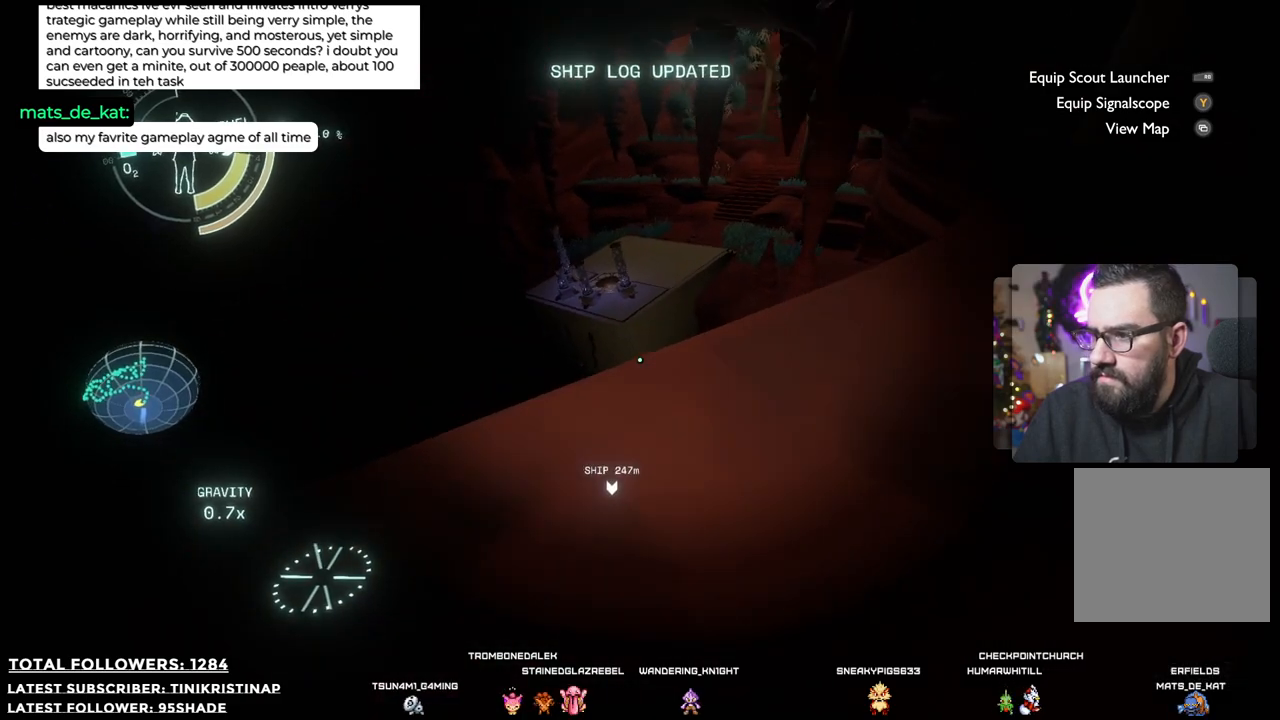
{"buttons": [], "left_stick": "right", "right_stick": "up-right", "events": [[117, "left_stick", "center"], [267, "left_stick", "right"], [433, "right_stick", "up-right"]]}
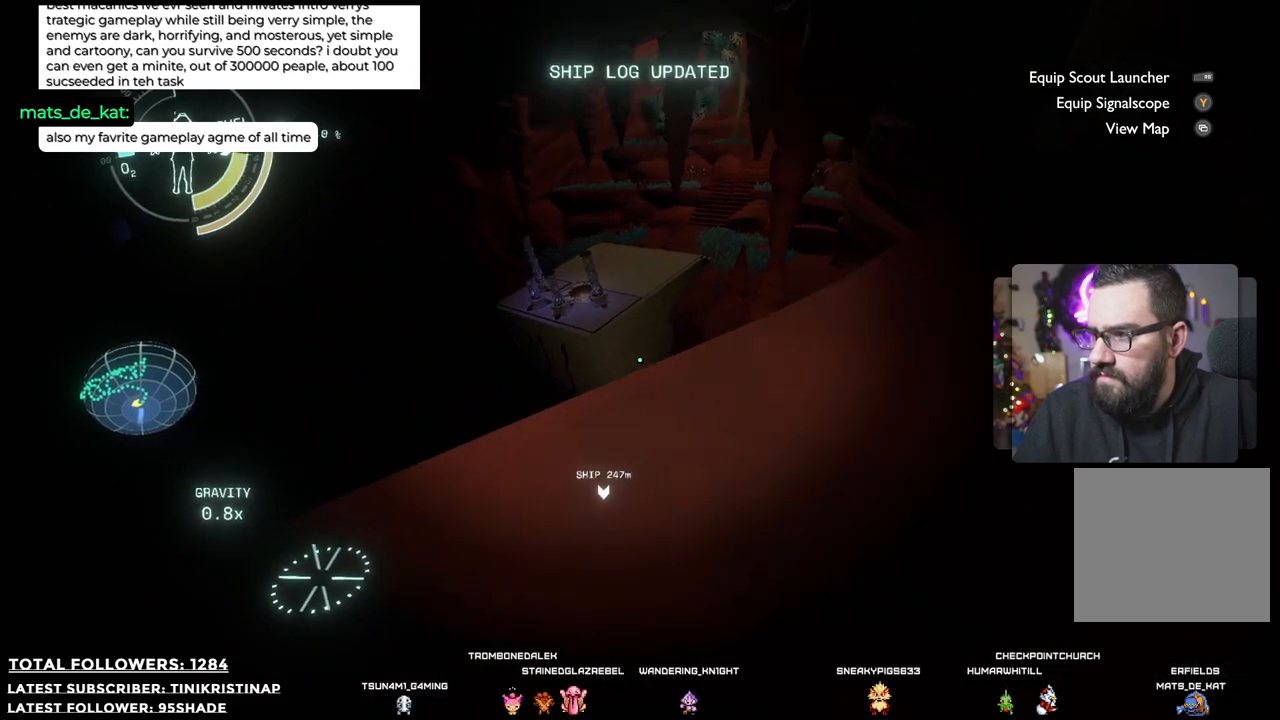
{"buttons": [], "left_stick": "up-left", "right_stick": "center", "events": [[17, "left_stick", "center"], [283, "right_stick", "center"], [300, "left_stick", "up"], [367, "left_stick", "up-left"]]}
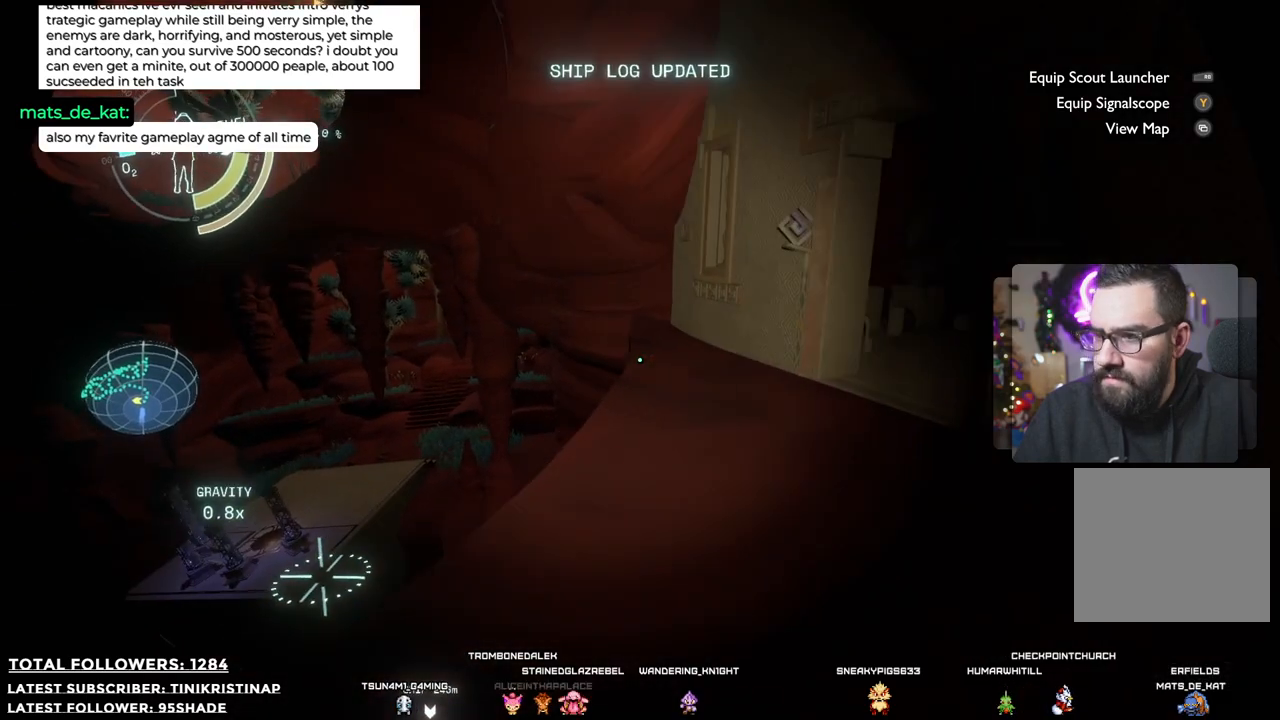
{"buttons": ["R2"], "left_stick": "up", "right_stick": "center", "events": [[33, "right_stick", "down-left"], [100, "left_stick", "up"], [183, "right_stick", "center"], [283, "R2", "down"], [333, "A", "down"], [500, "A", "up"]]}
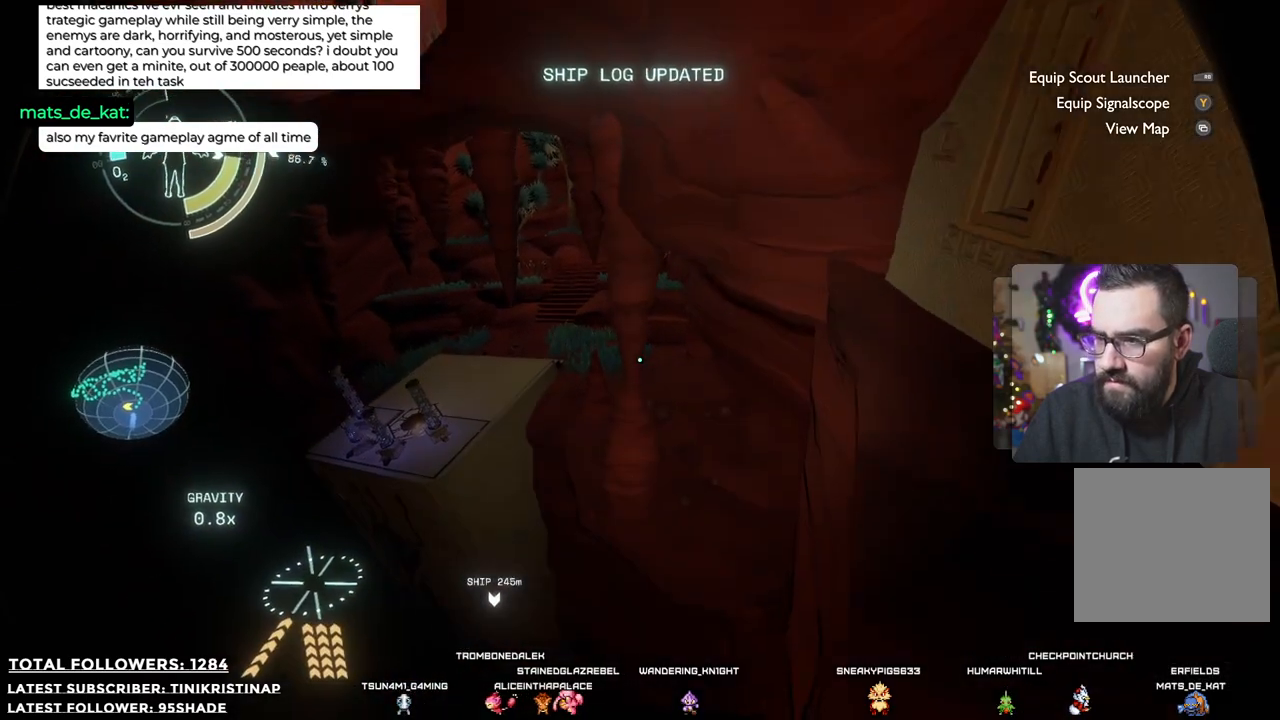
{"buttons": [], "left_stick": "up-left", "right_stick": "center", "events": [[17, "R2", "up"], [283, "left_stick", "up-left"]]}
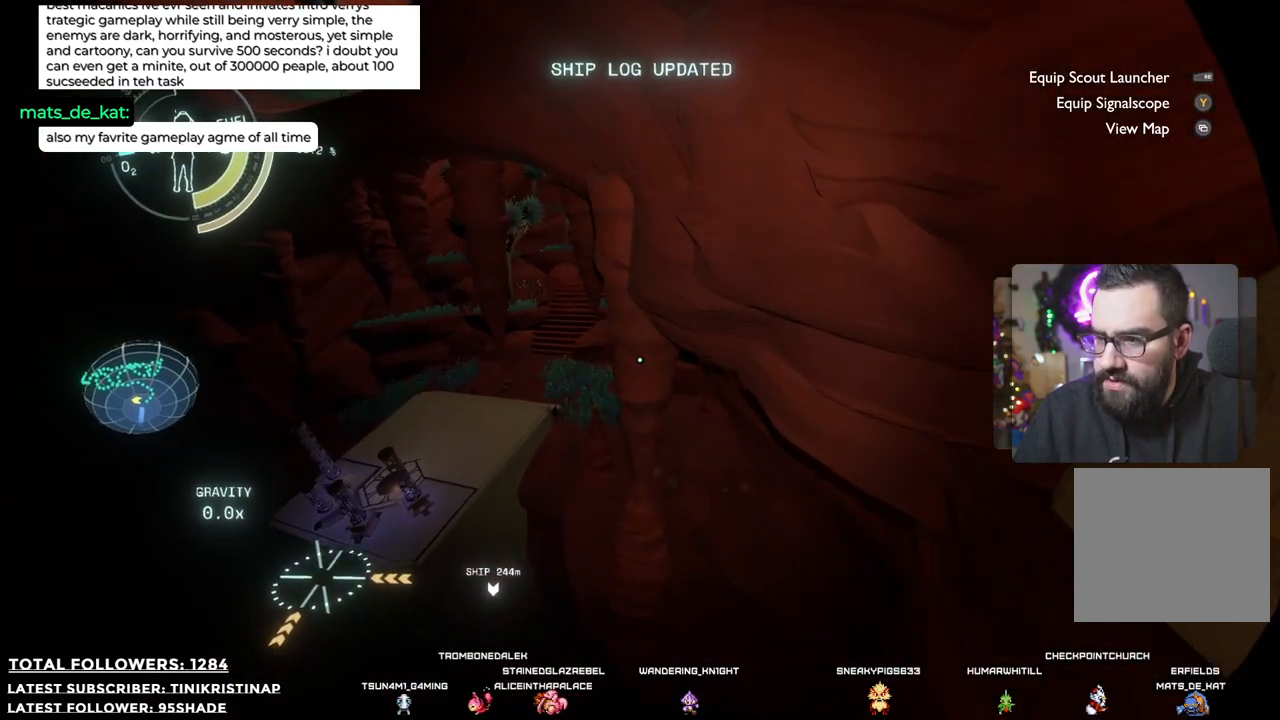
{"buttons": ["R2"], "left_stick": "up-left", "right_stick": "center", "events": [[100, "right_stick", "left"], [283, "right_stick", "center"], [483, "R2", "down"]]}
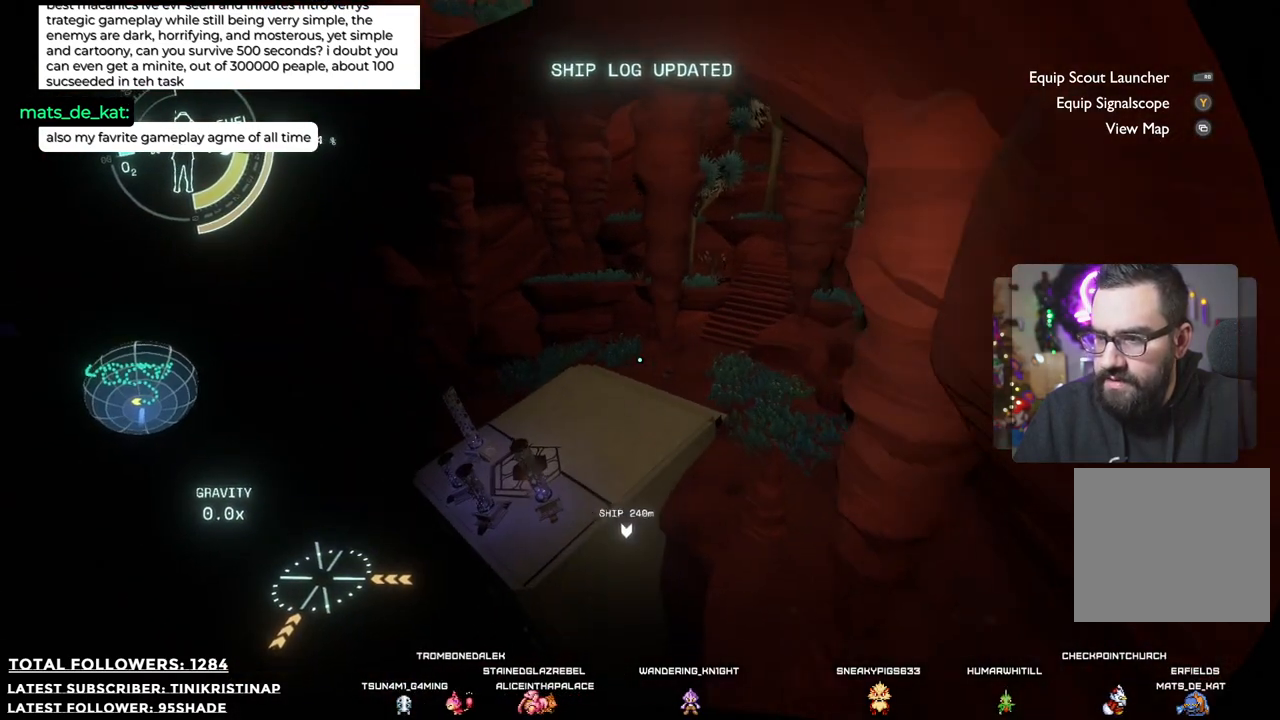
{"buttons": [], "left_stick": "up-right", "right_stick": "center", "events": [[17, "left_stick", "up"], [33, "A", "down"], [200, "A", "up"], [217, "R2", "up"], [417, "left_stick", "up-right"]]}
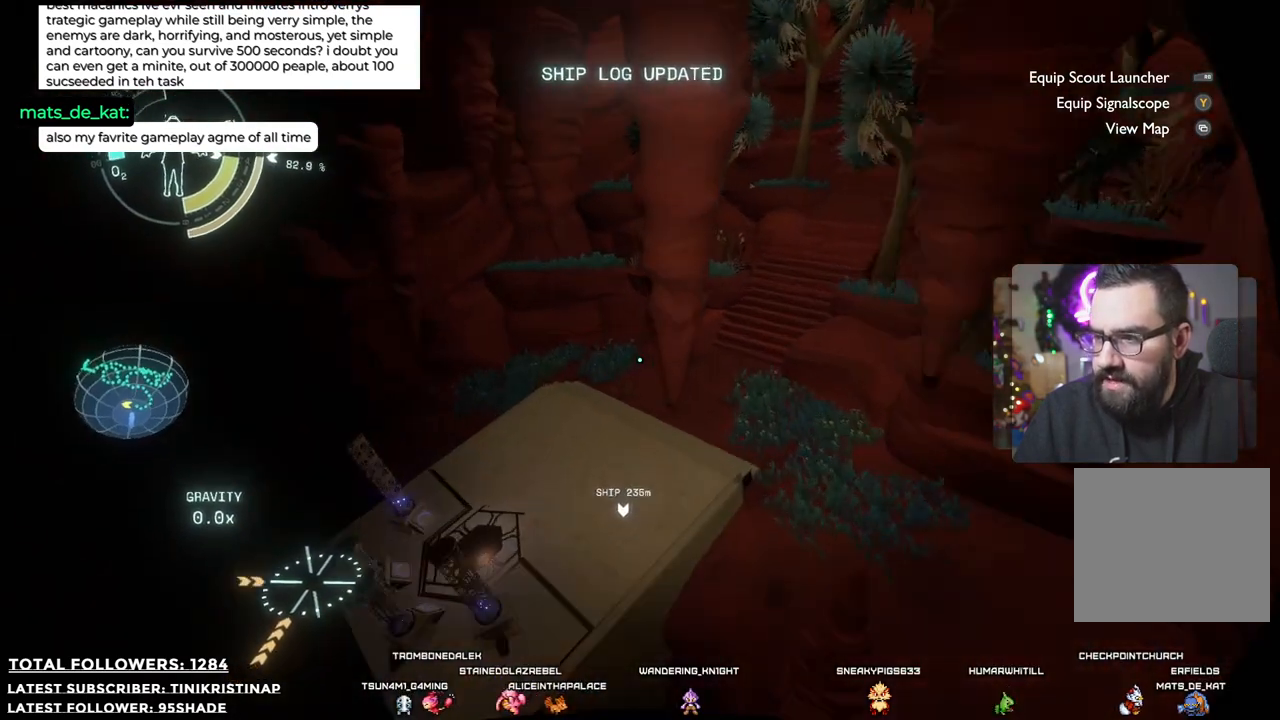
{"buttons": [], "left_stick": "up-right", "right_stick": "right", "events": [[417, "right_stick", "right"]]}
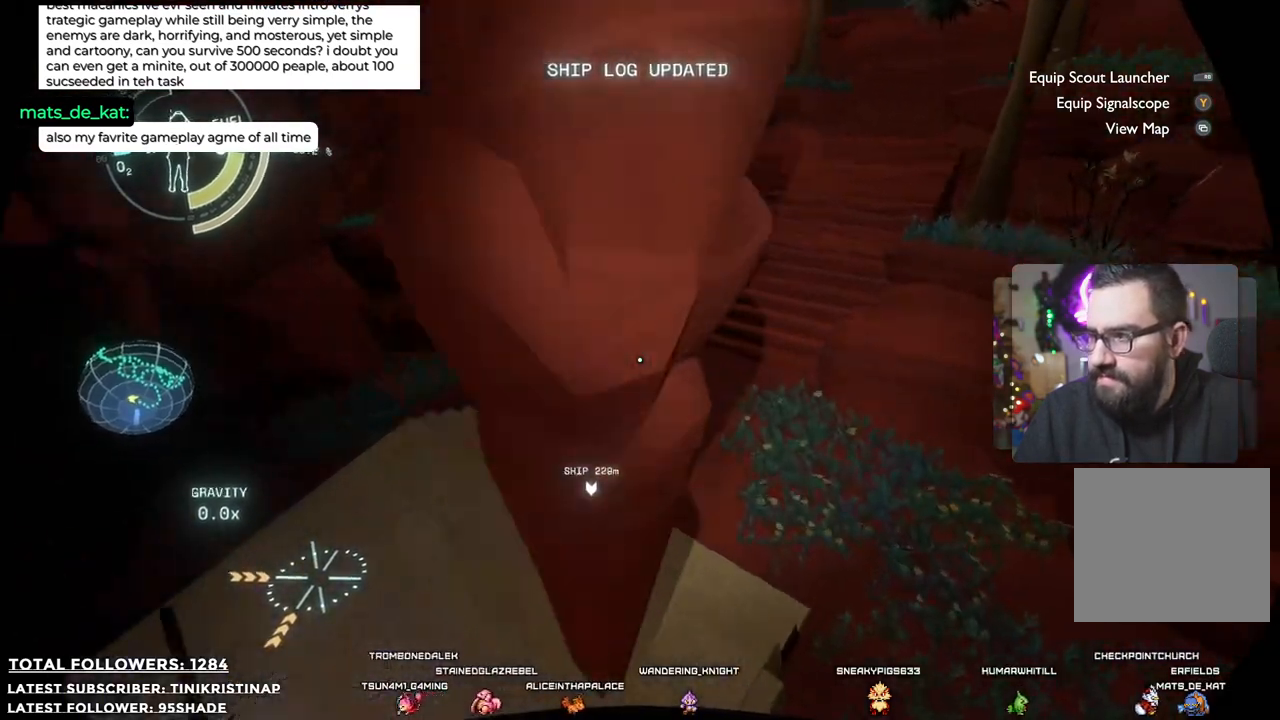
{"buttons": ["R2"], "left_stick": "up-left", "right_stick": "center", "events": [[217, "right_stick", "center"], [267, "left_stick", "up"], [350, "R2", "down"], [383, "left_stick", "up-left"]]}
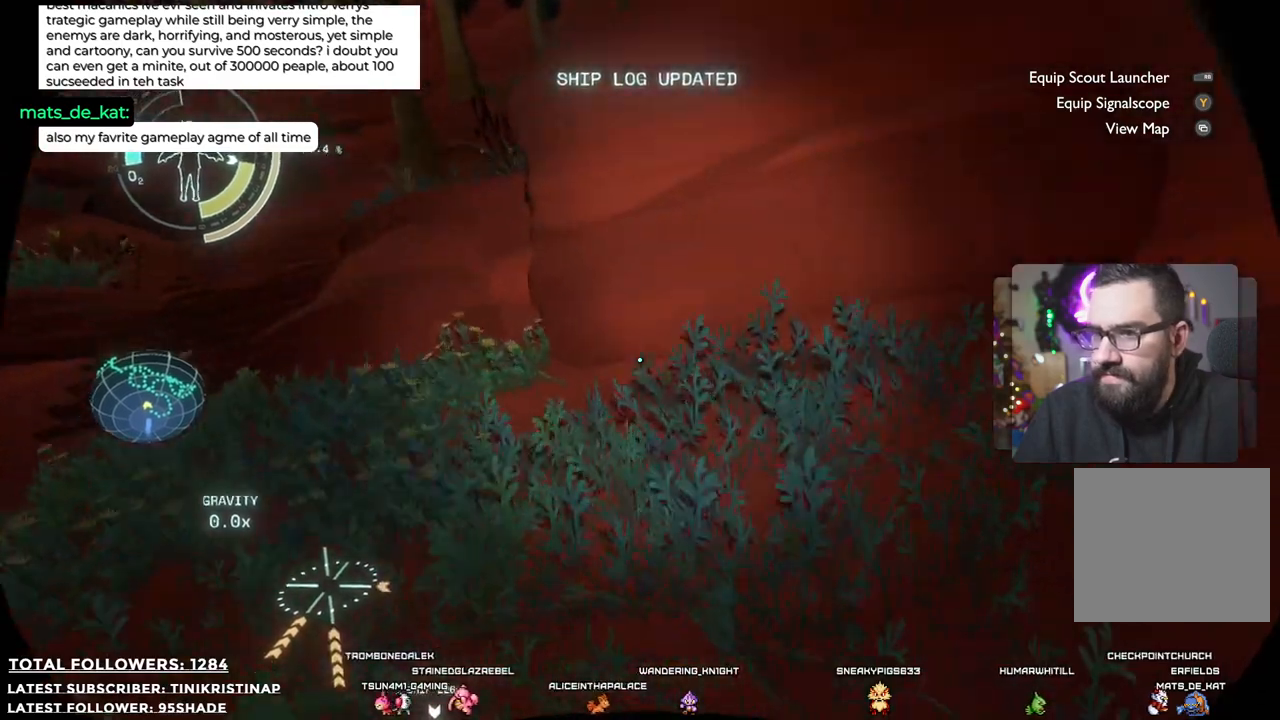
{"buttons": [], "left_stick": "up-left", "right_stick": "center", "events": [[67, "R2", "up"]]}
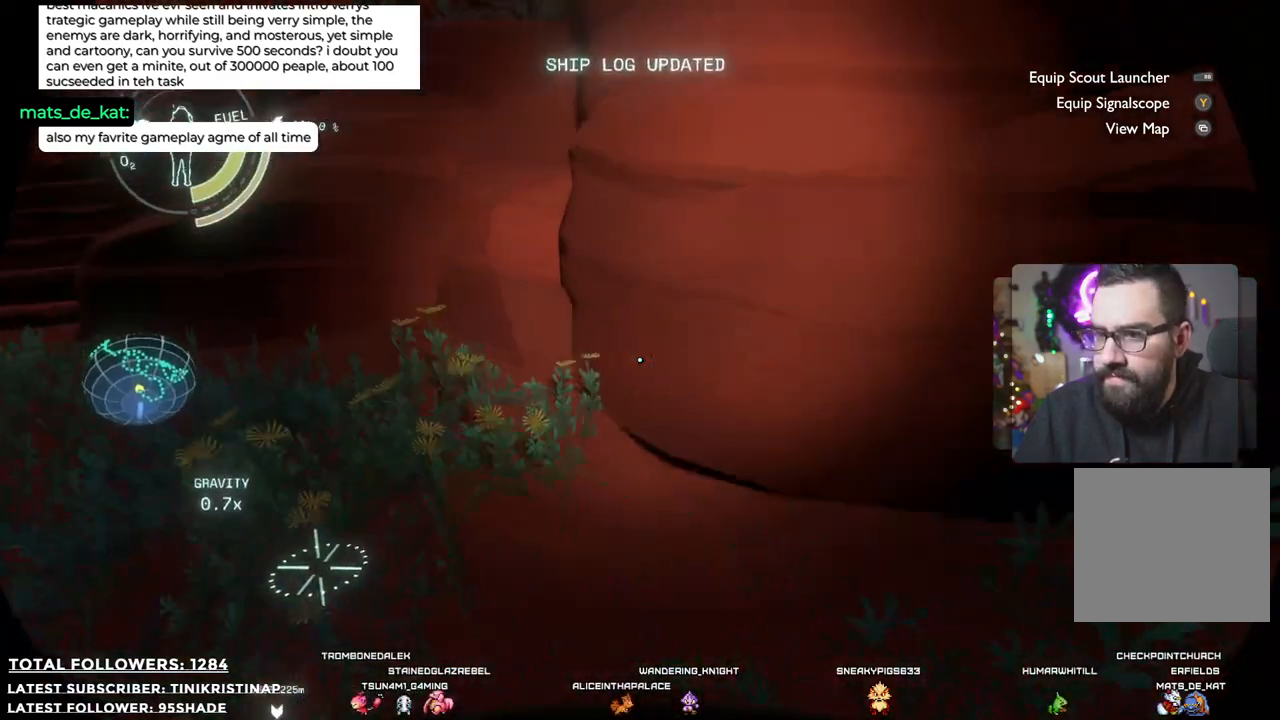
{"buttons": [], "left_stick": "center", "right_stick": "up-left", "events": [[50, "right_stick", "left"], [267, "right_stick", "up-left"], [350, "left_stick", "center"]]}
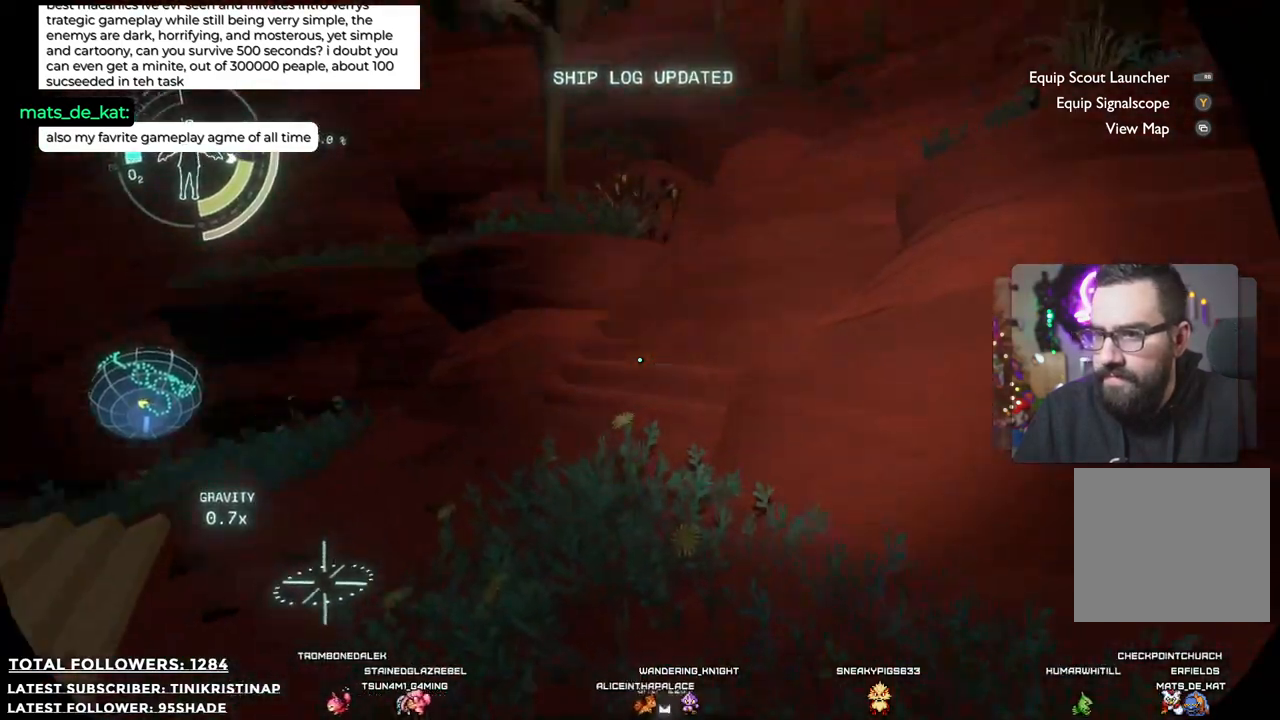
{"buttons": [], "left_stick": "up", "right_stick": "center", "events": [[33, "right_stick", "center"], [83, "left_stick", "up"]]}
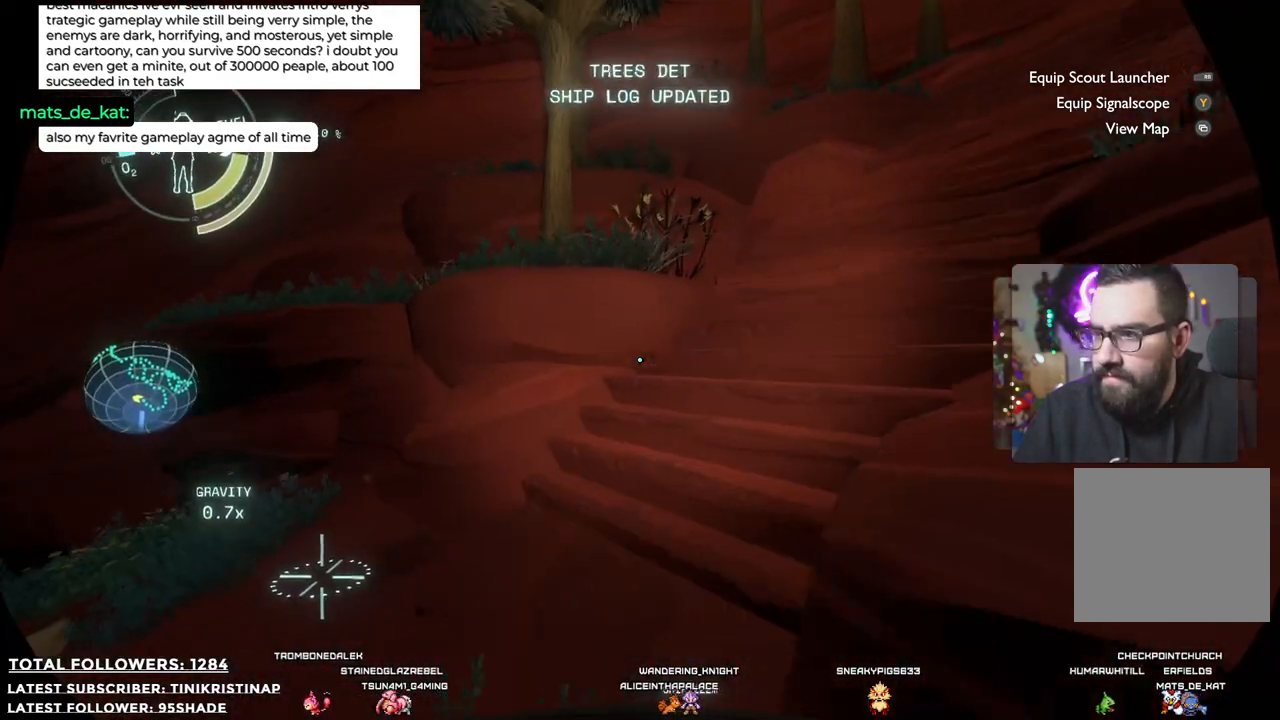
{"buttons": [], "left_stick": "up", "right_stick": "center", "events": [[83, "right_stick", "up-right"], [450, "right_stick", "center"]]}
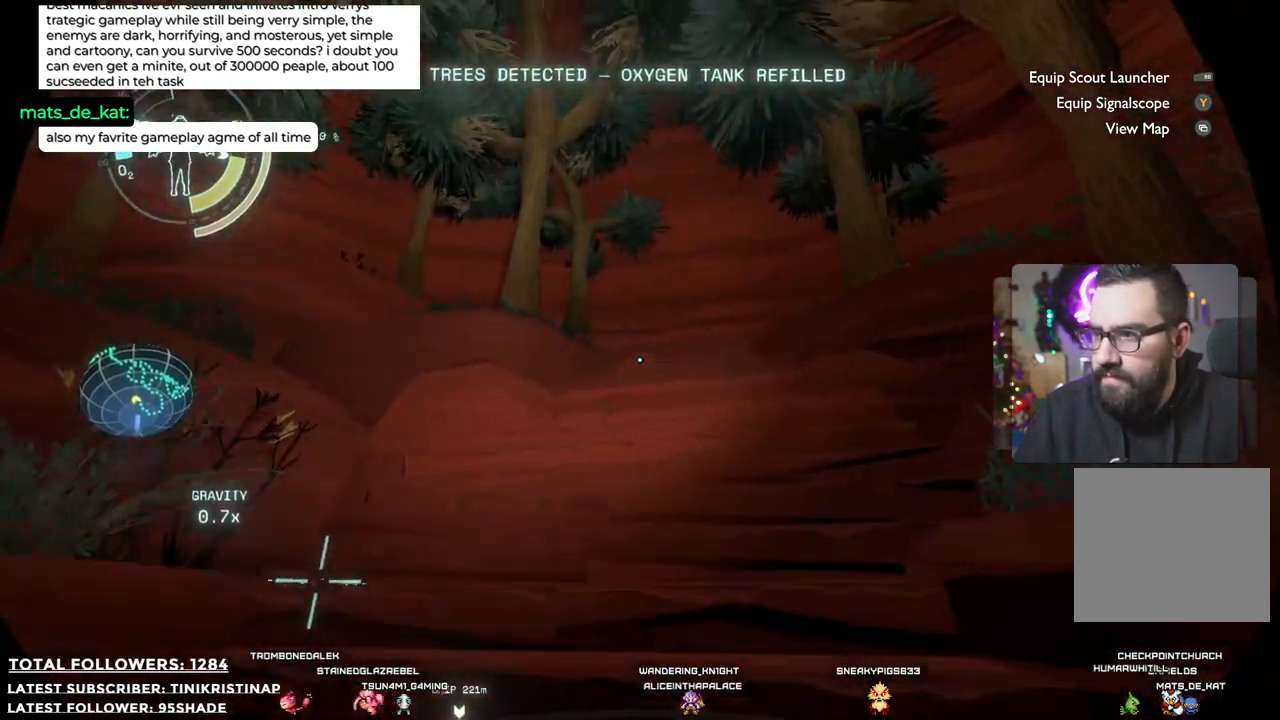
{"buttons": [], "left_stick": "center", "right_stick": "down-right", "events": [[250, "left_stick", "center"], [500, "right_stick", "down-right"]]}
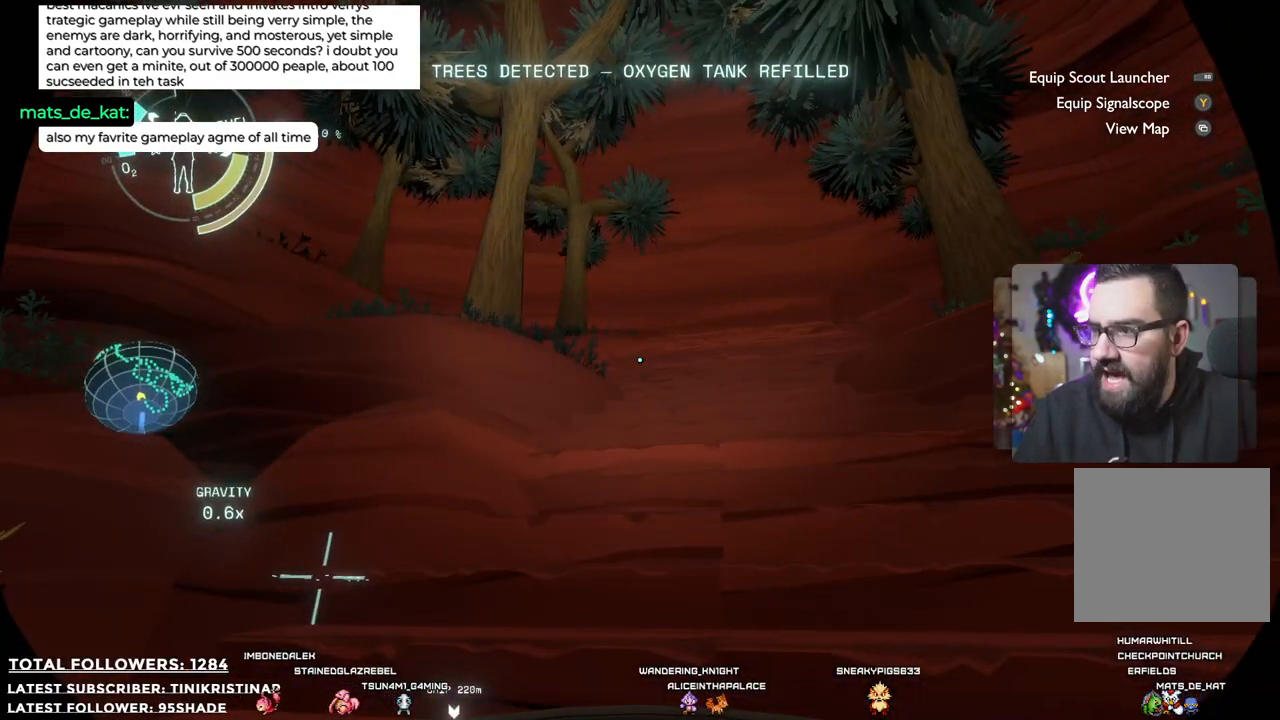
{"buttons": [], "left_stick": "left", "right_stick": "right", "events": [[117, "right_stick", "right"], [333, "left_stick", "left"]]}
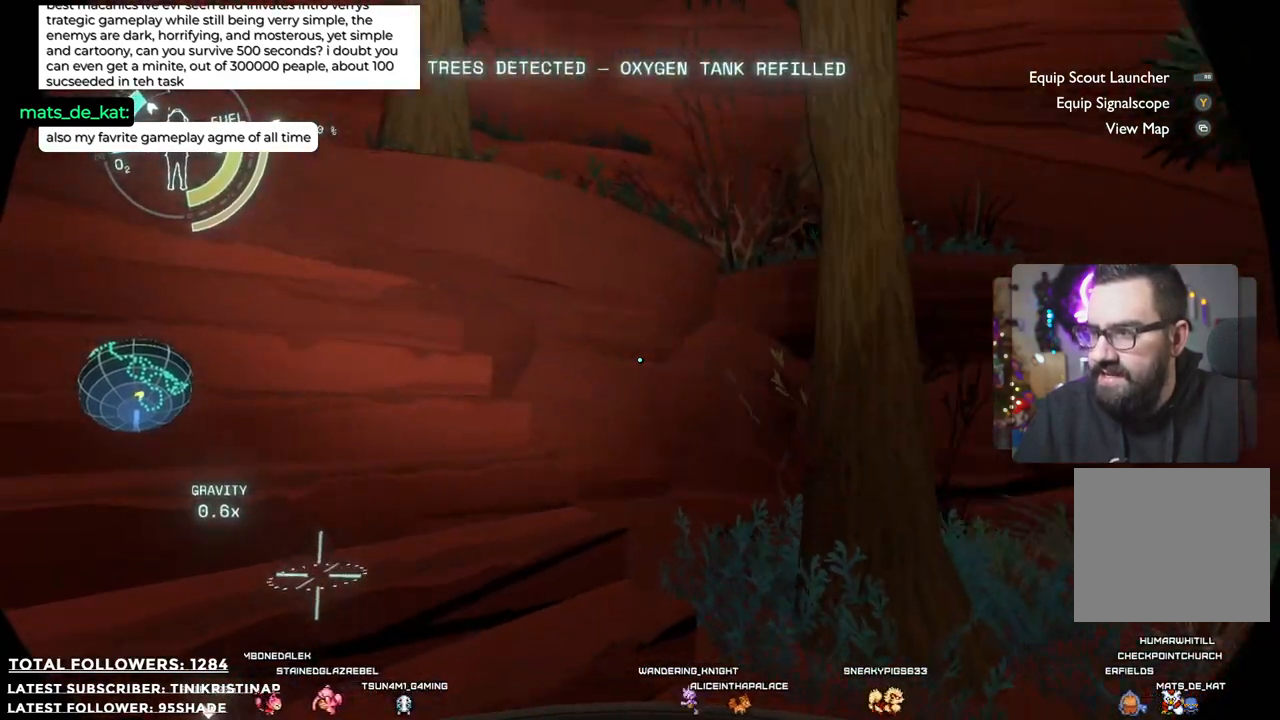
{"buttons": [], "left_stick": "down", "right_stick": "down-right", "events": [[367, "left_stick", "down-left"], [467, "left_stick", "down"], [483, "right_stick", "down-right"]]}
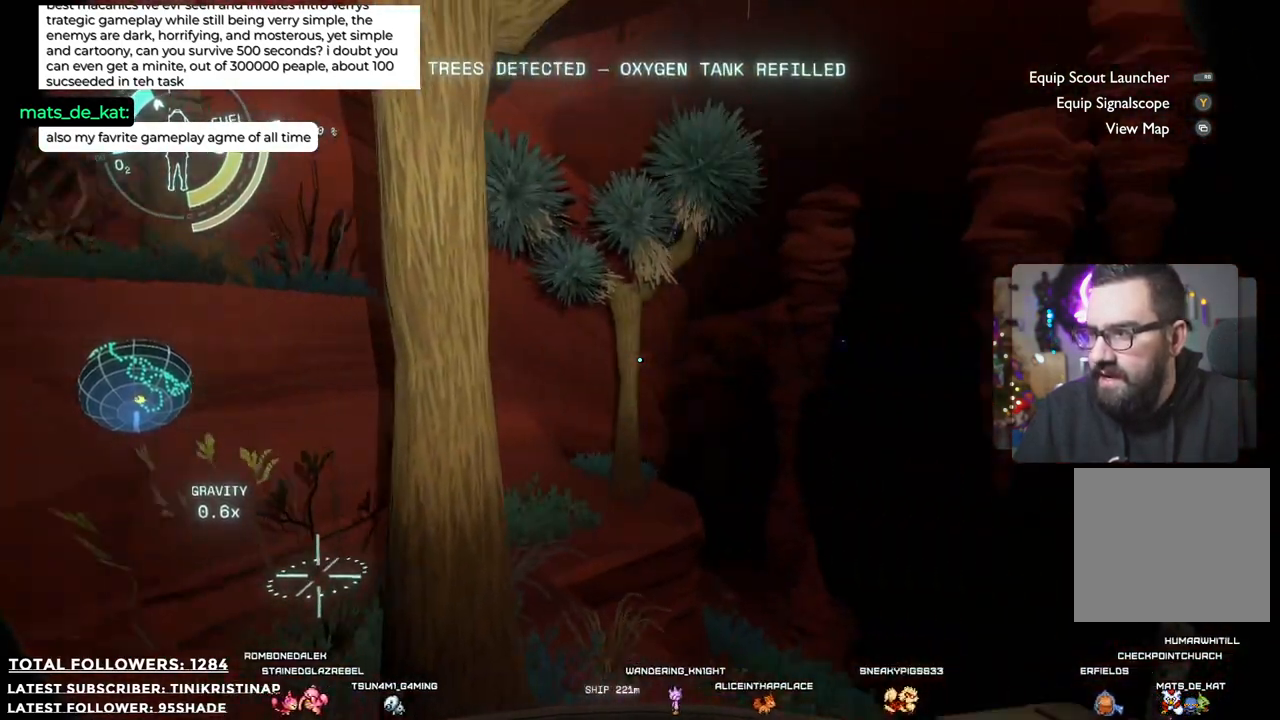
{"buttons": [], "left_stick": "center", "right_stick": "center", "events": [[33, "left_stick", "center"], [133, "right_stick", "center"]]}
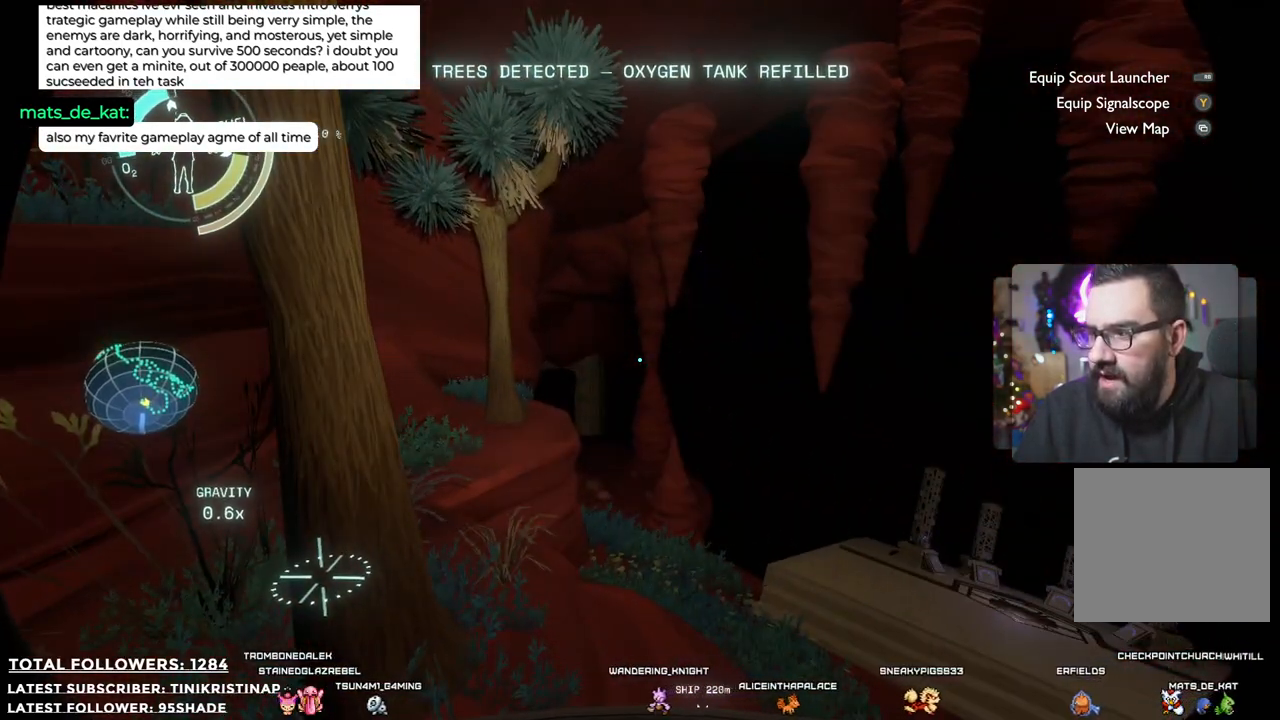
{"buttons": [], "left_stick": "up", "right_stick": "center", "events": [[17, "left_stick", "right"], [67, "right_stick", "down-right"], [83, "left_stick", "up-right"], [300, "right_stick", "down"], [383, "left_stick", "up"], [417, "right_stick", "center"]]}
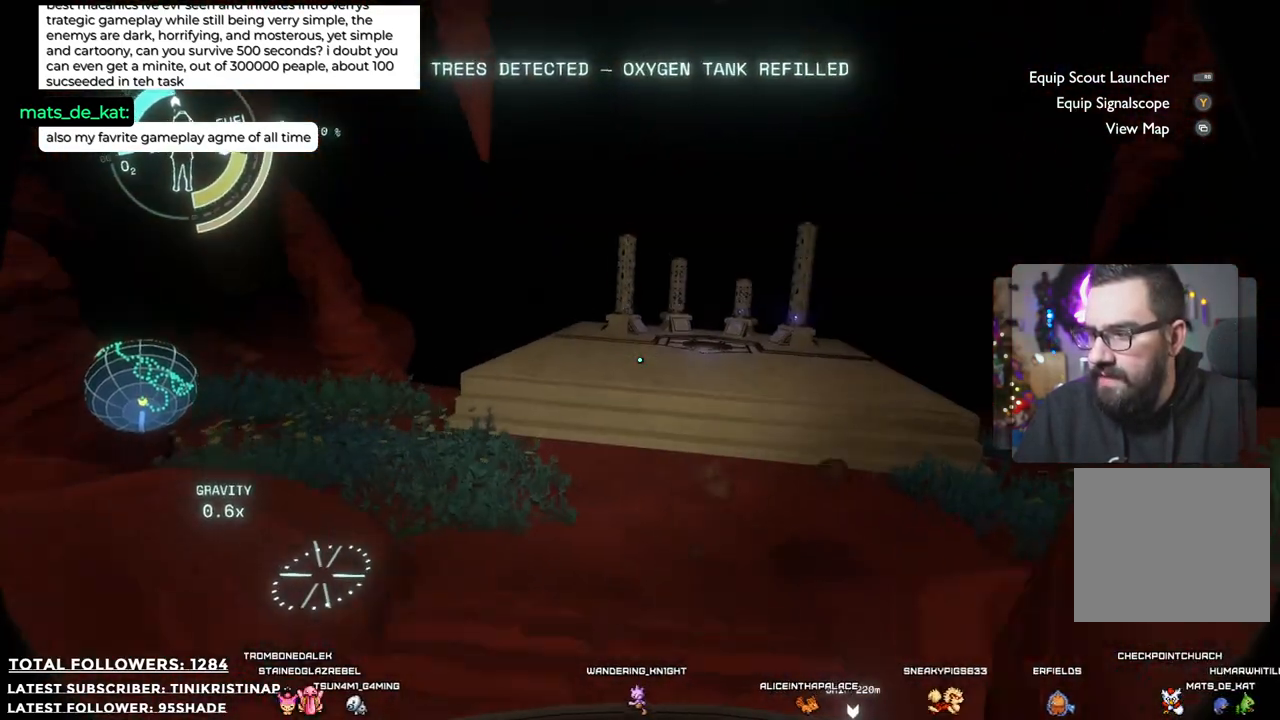
{"buttons": [], "left_stick": "up", "right_stick": "center", "events": []}
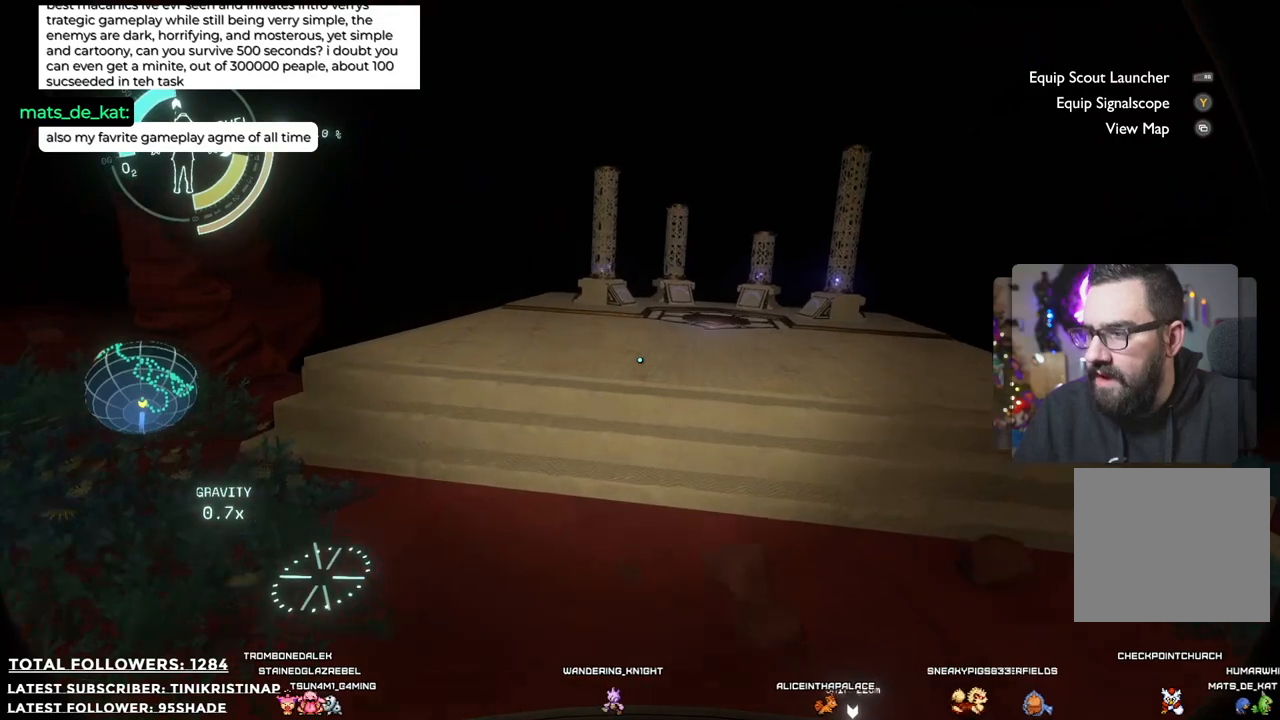
{"buttons": [], "left_stick": "up", "right_stick": "center", "events": [[167, "right_stick", "down"], [350, "right_stick", "center"]]}
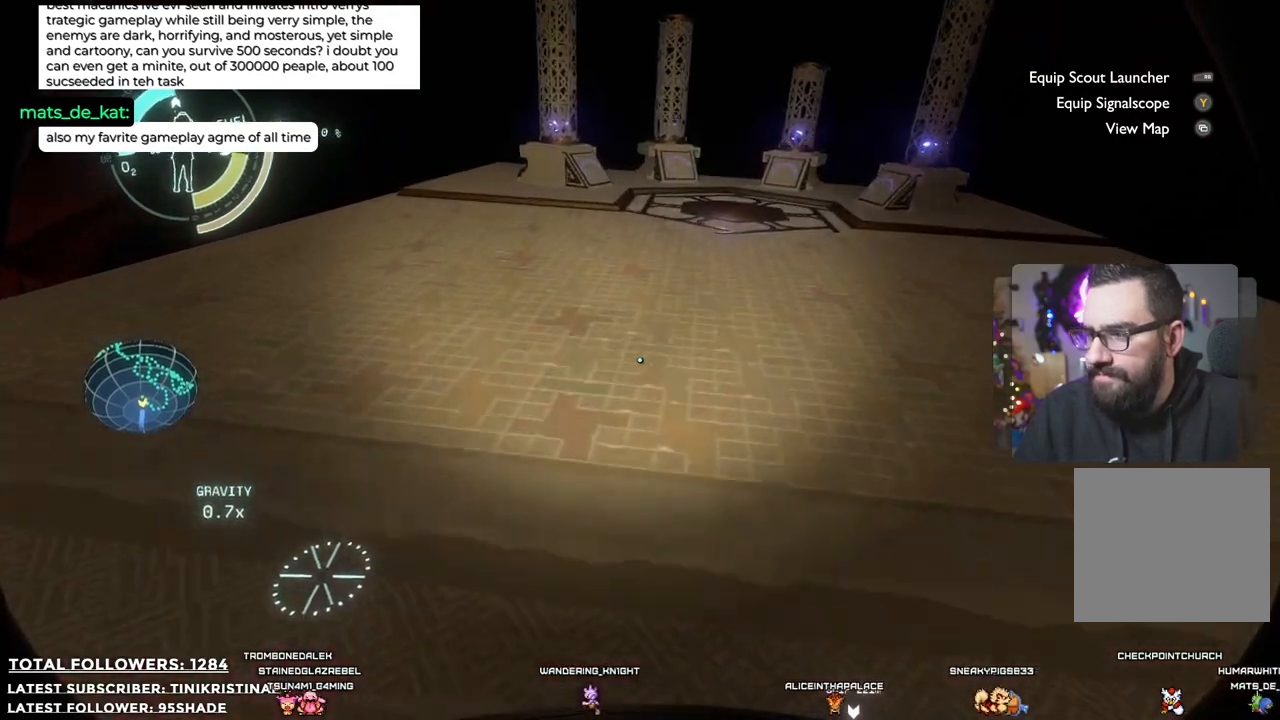
{"buttons": [], "left_stick": "up", "right_stick": "down", "events": [[267, "right_stick", "down"]]}
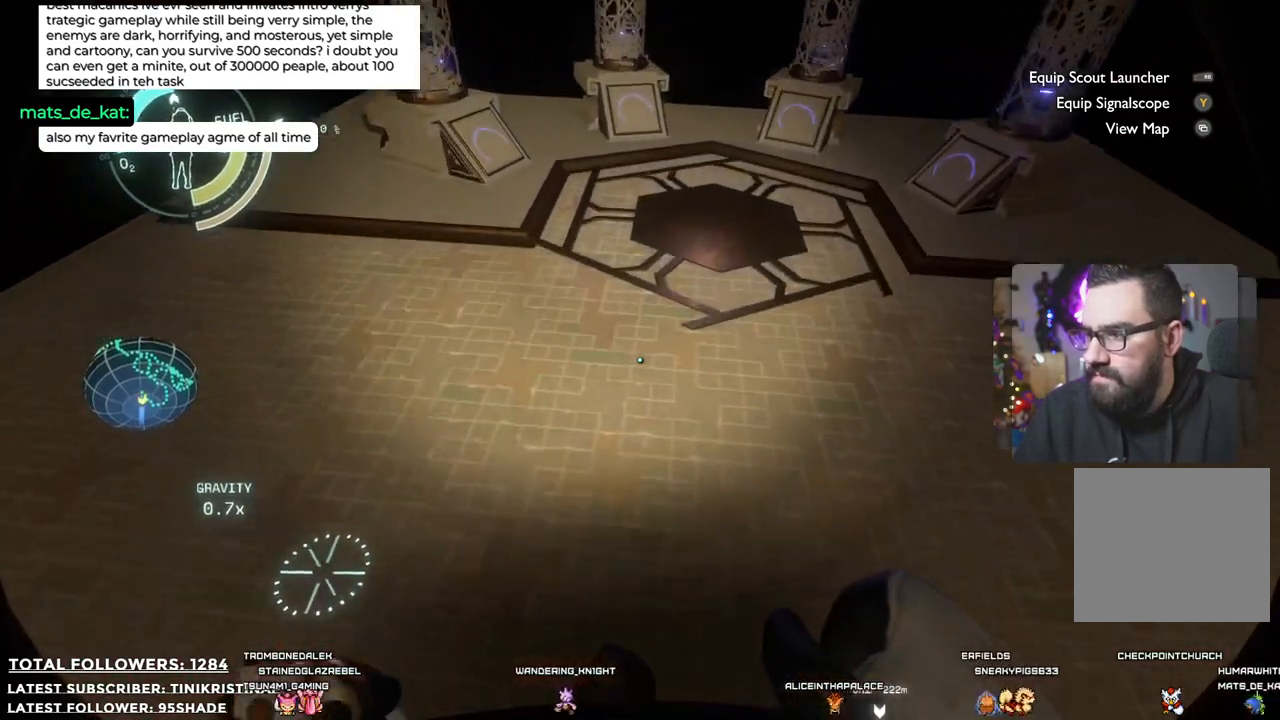
{"buttons": [], "left_stick": "center", "right_stick": "center", "events": [[17, "right_stick", "center"], [83, "left_stick", "center"]]}
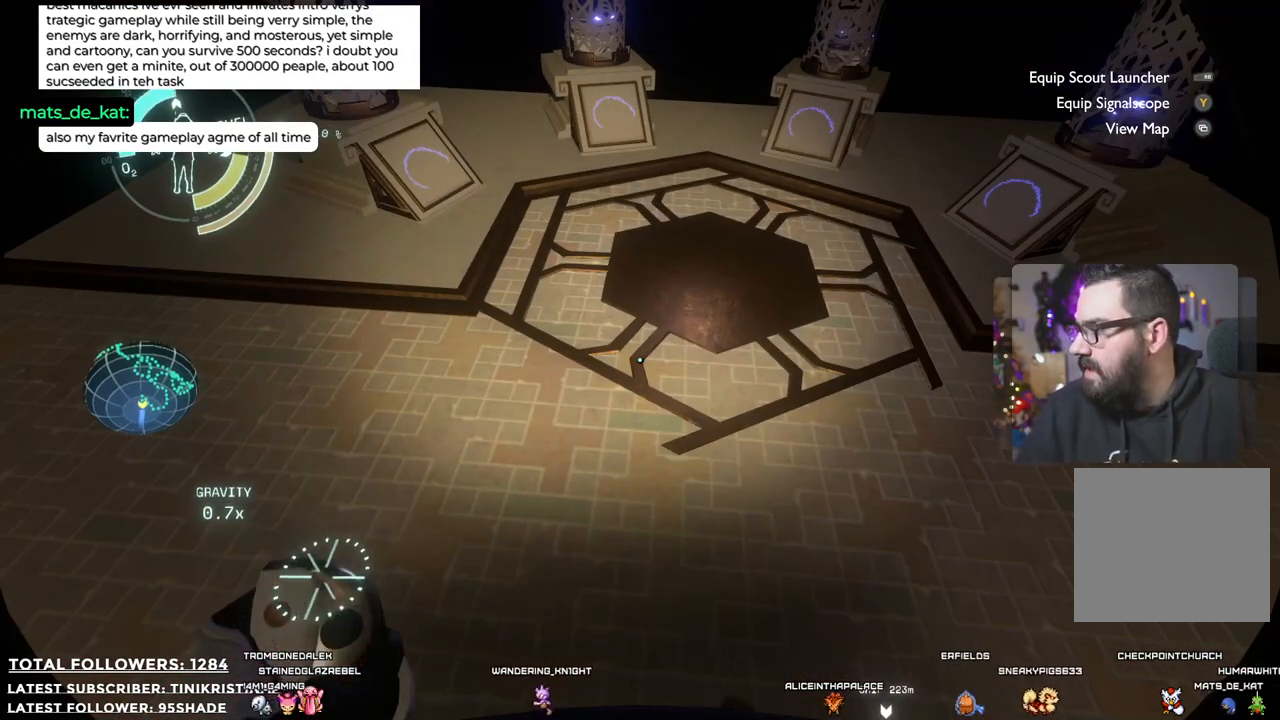
{"buttons": [], "left_stick": "center", "right_stick": "center", "events": []}
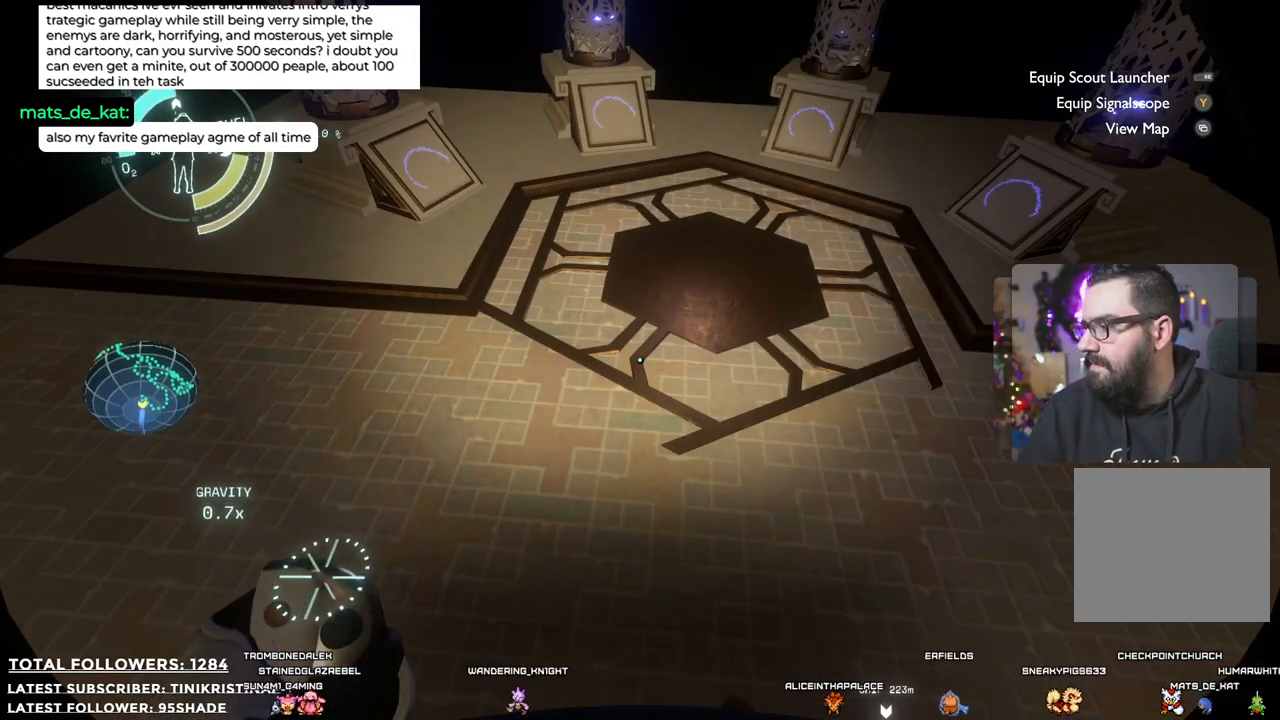
{"buttons": [], "left_stick": "center", "right_stick": "center", "events": [[17, "START", "down"], [133, "START", "up"]]}